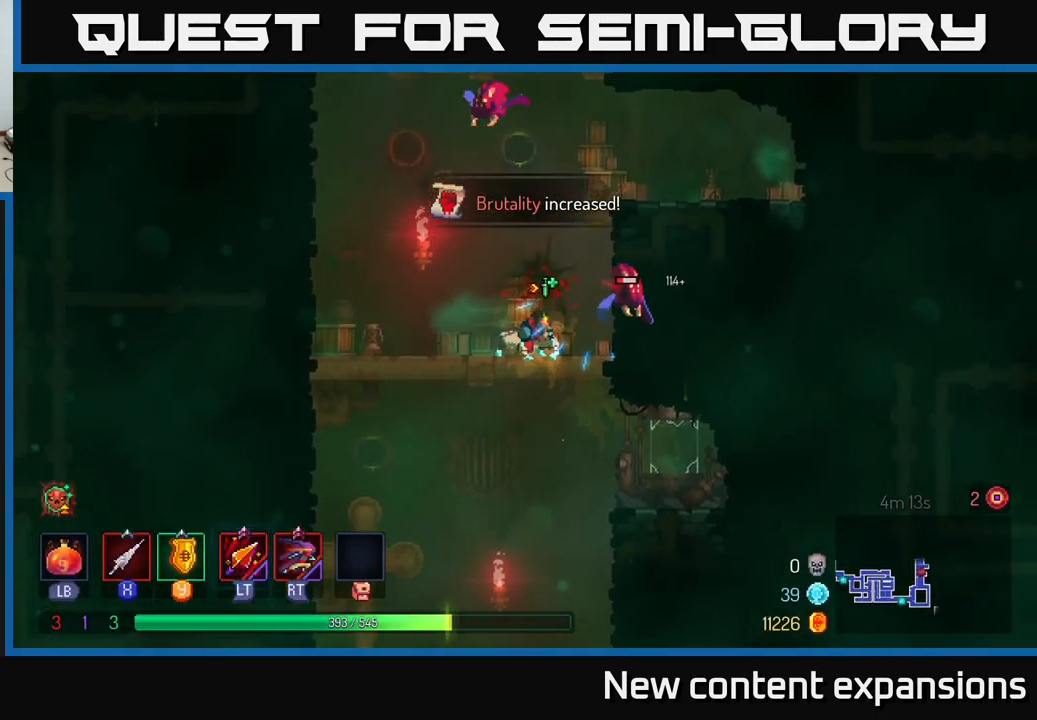
Gameplay with a controller (Xbox layout); each line is a JSON object with the inputs held at the frame after it. "events" lists button and stick changes between this image and that frame as [ms after this image, input, new state], when the widget could be followed in between.
{"buttons": [], "left_stick": "center", "right_stick": "center", "events": [[66, "X", "up"], [133, "X", "down"], [150, "left_stick", "right"], [233, "X", "up"], [366, "X", "down"], [416, "left_stick", "center"], [466, "X", "up"]]}
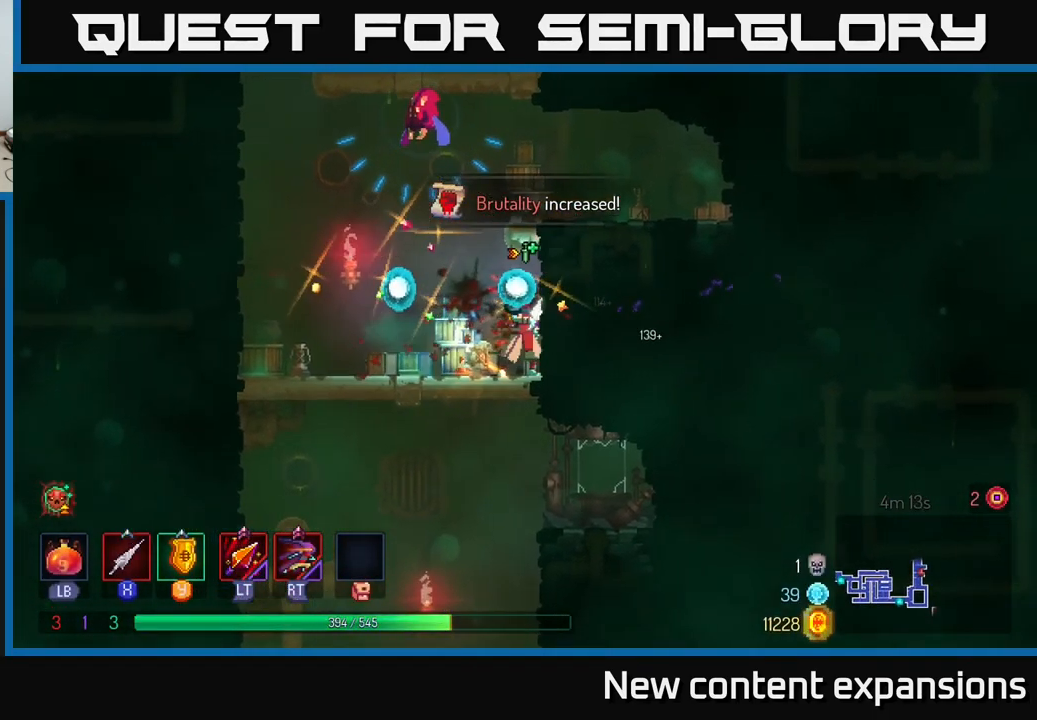
{"buttons": [], "left_stick": "right", "right_stick": "center", "events": [[83, "left_stick", "right"], [133, "A", "down"], [283, "A", "up"], [350, "A", "down"], [500, "A", "up"]]}
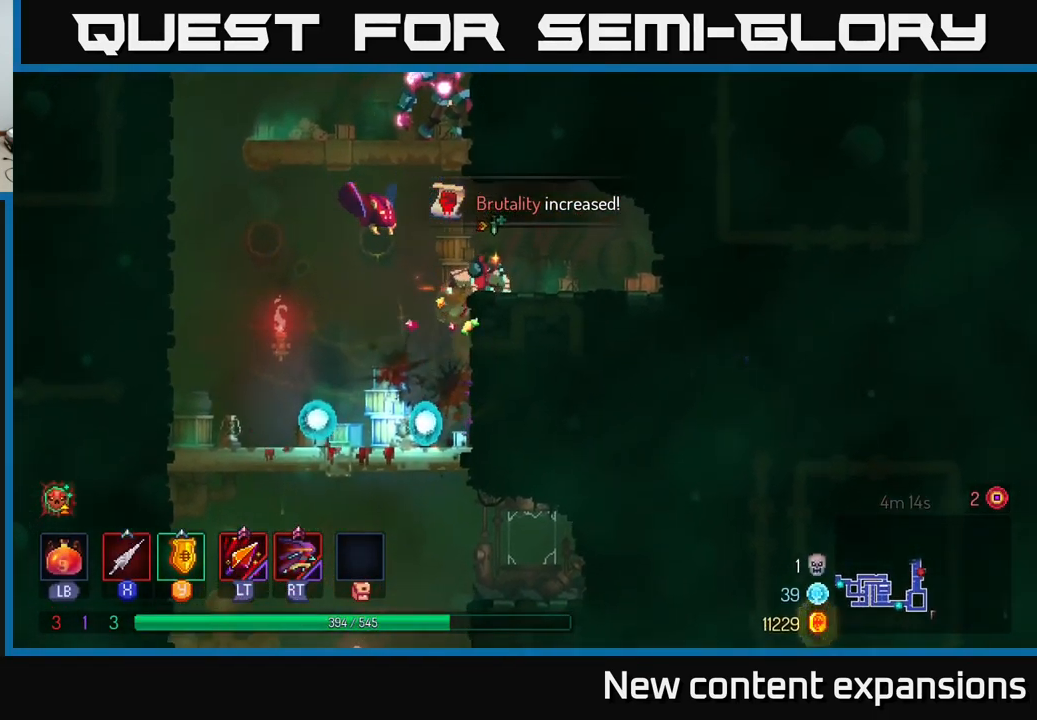
{"buttons": ["X"], "left_stick": "center", "right_stick": "center", "events": [[67, "X", "down"], [67, "left_stick", "left"], [200, "A", "down"], [217, "X", "up"], [233, "left_stick", "center"], [283, "X", "down"], [300, "A", "up"], [367, "X", "up"], [483, "X", "down"]]}
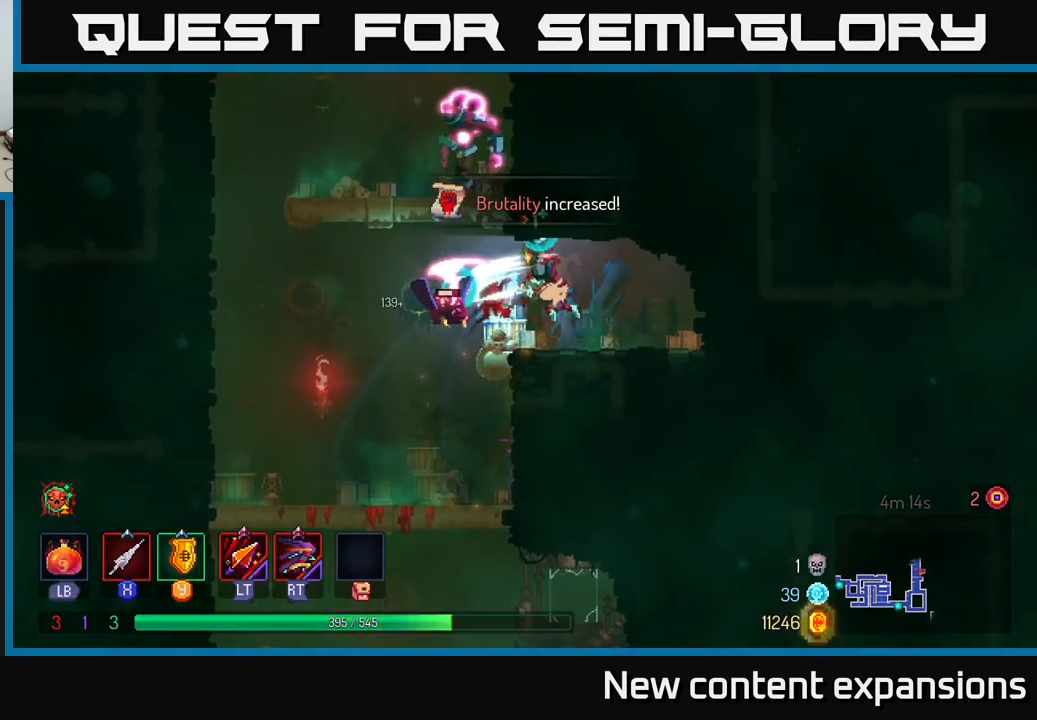
{"buttons": ["A"], "left_stick": "left", "right_stick": "center", "events": [[100, "X", "up"], [167, "left_stick", "left"], [417, "A", "down"]]}
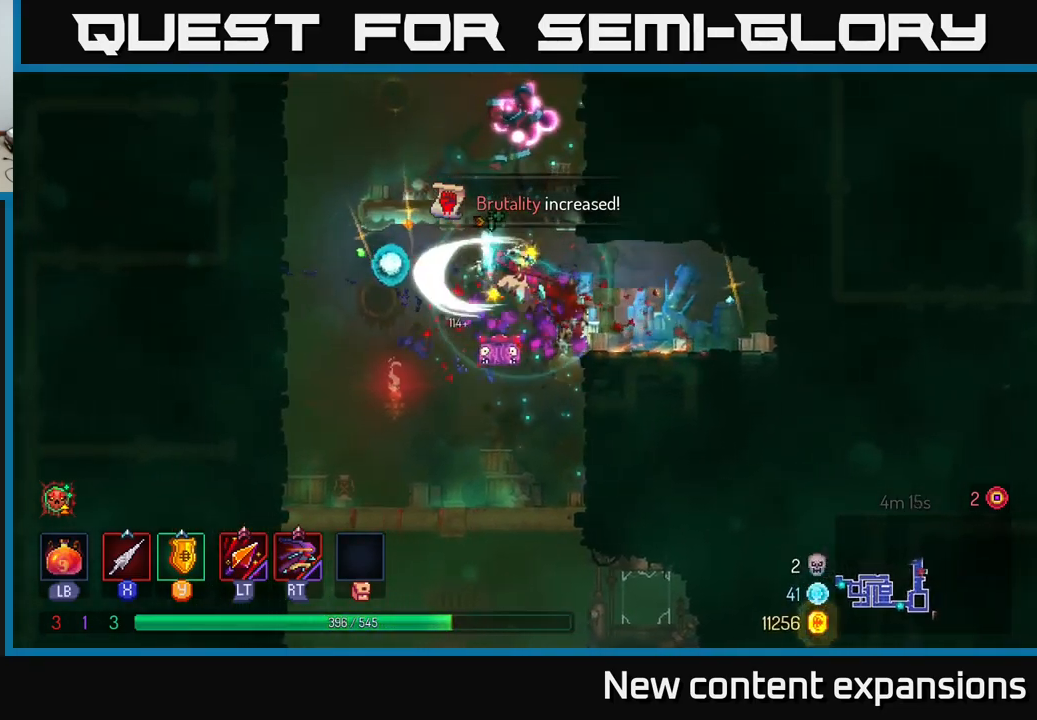
{"buttons": [], "left_stick": "center", "right_stick": "center", "events": [[50, "A", "up"], [100, "A", "down"], [117, "left_stick", "up"], [167, "X", "down"], [200, "A", "up"], [200, "left_stick", "right"], [267, "X", "up"], [367, "left_stick", "center"], [400, "X", "down"], [483, "X", "up"]]}
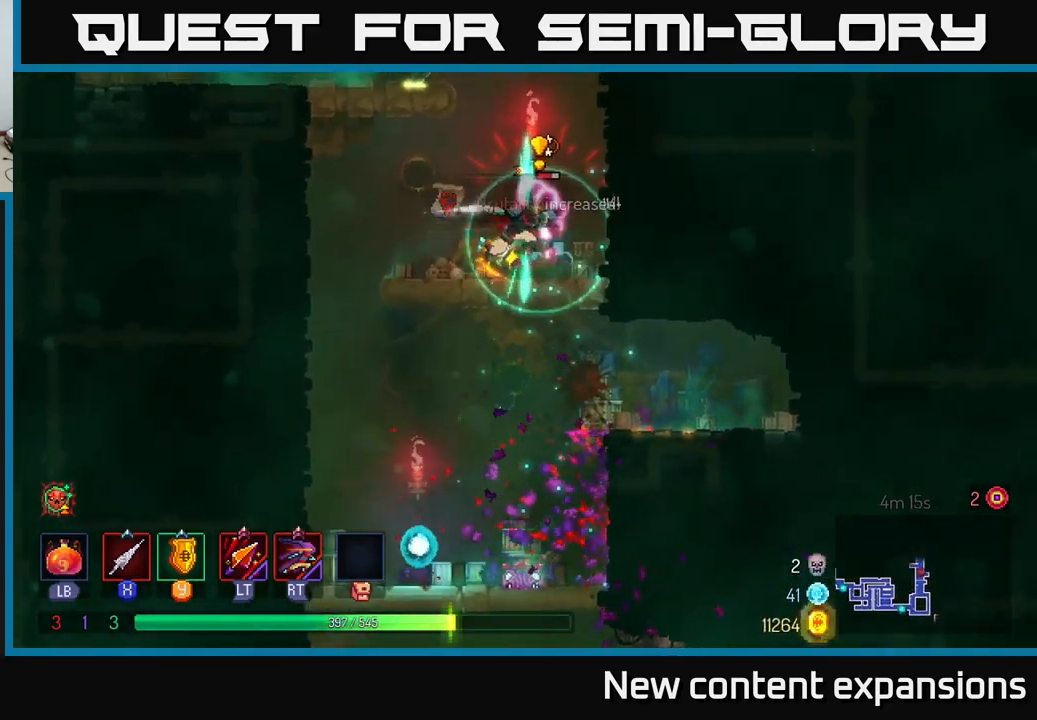
{"buttons": ["X"], "left_stick": "center", "right_stick": "center", "events": [[67, "X", "down"], [167, "X", "up"], [267, "X", "down"], [350, "X", "up"], [417, "X", "down"]]}
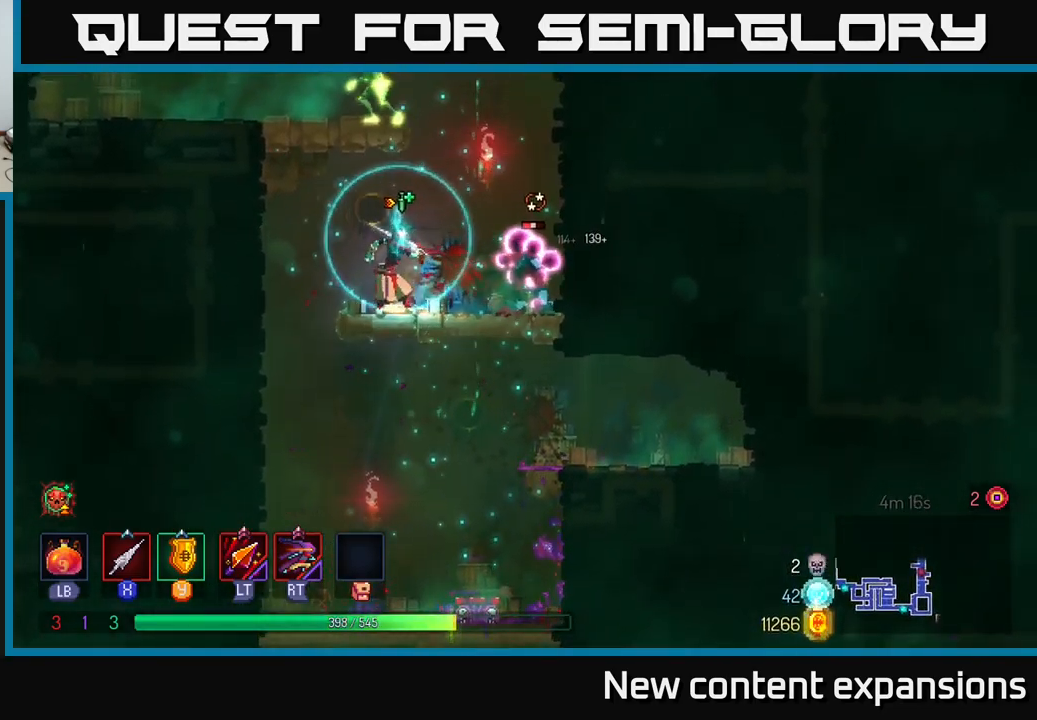
{"buttons": [], "left_stick": "right", "right_stick": "center", "events": [[33, "X", "up"], [117, "X", "down"], [117, "left_stick", "right"], [233, "X", "up"], [383, "X", "down"], [483, "X", "up"]]}
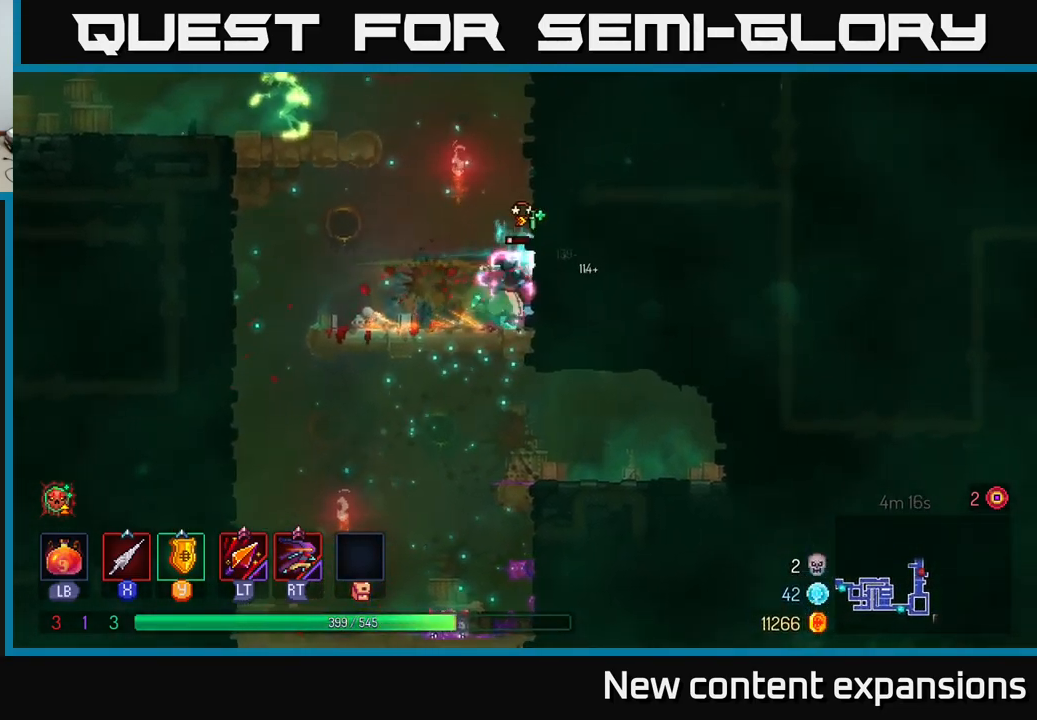
{"buttons": [], "left_stick": "right", "right_stick": "center", "events": [[283, "A", "down"], [467, "A", "up"]]}
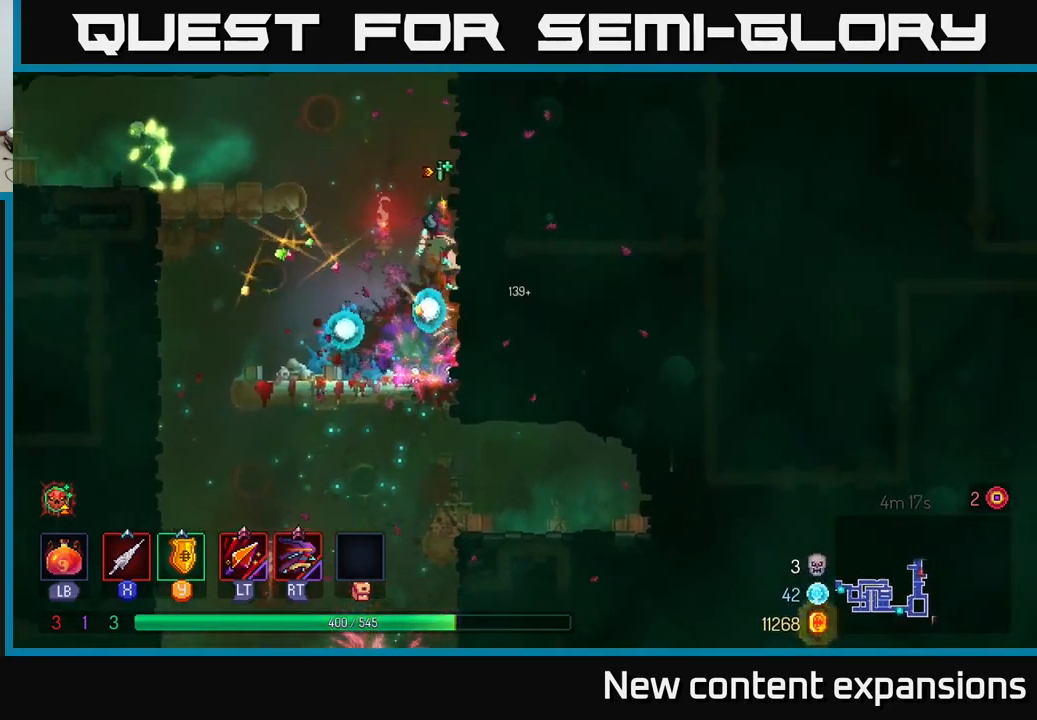
{"buttons": [], "left_stick": "left", "right_stick": "center", "events": [[50, "A", "down"], [150, "left_stick", "left"], [167, "A", "up"], [217, "A", "down"], [250, "X", "down"], [367, "A", "up"], [383, "X", "up"]]}
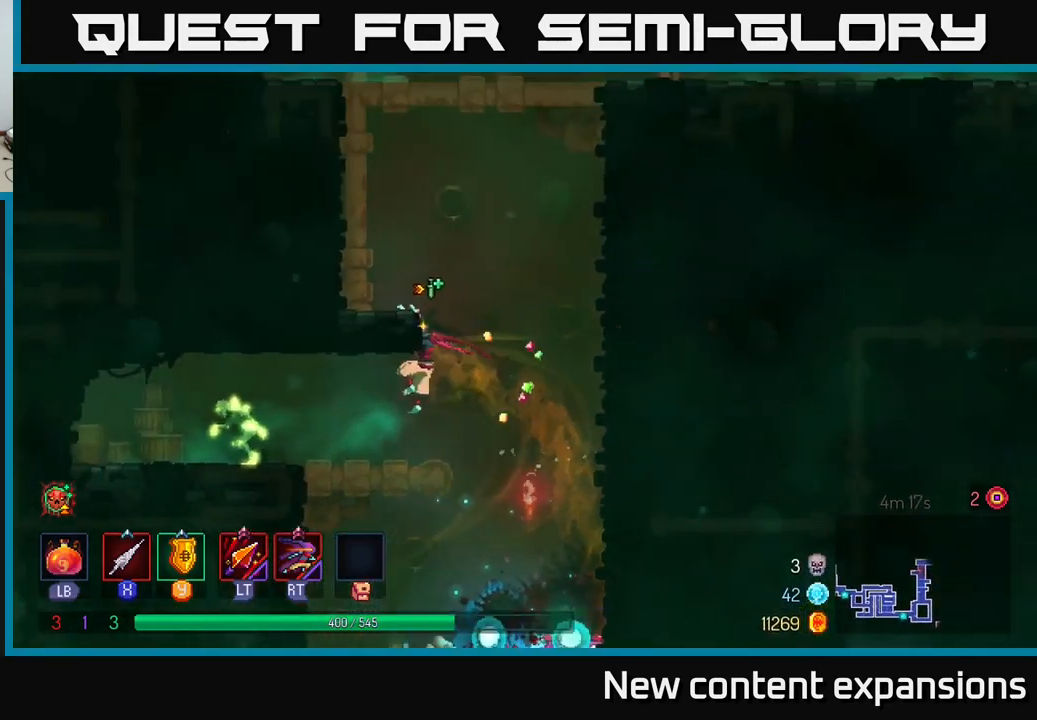
{"buttons": [], "left_stick": "left", "right_stick": "center", "events": [[283, "X", "down"], [383, "X", "up"]]}
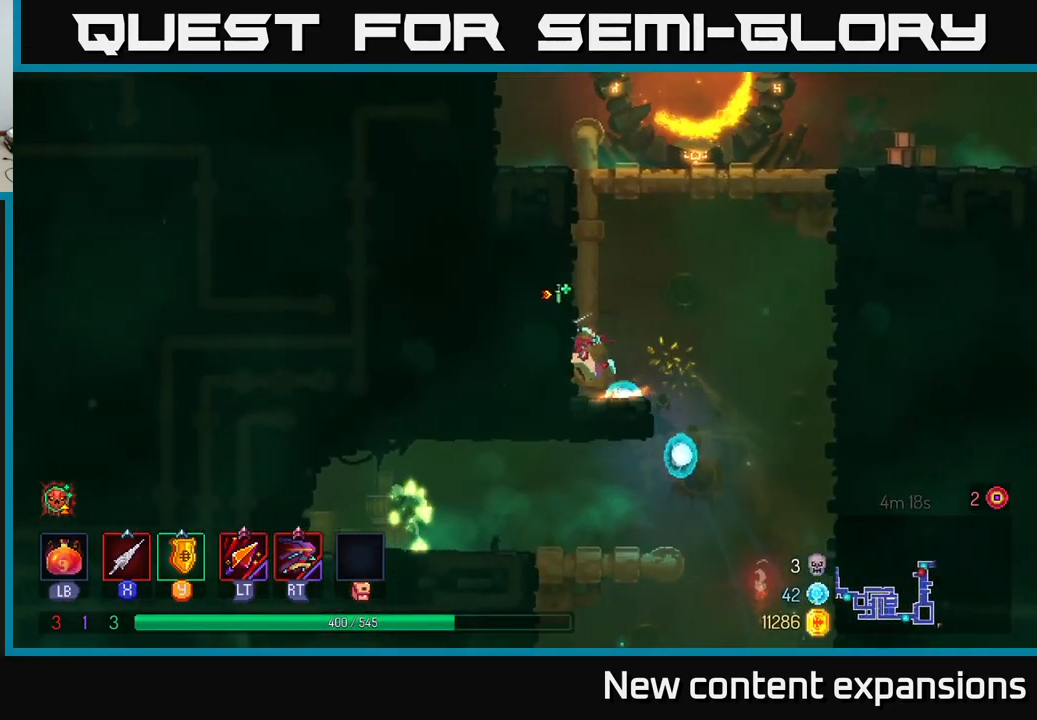
{"buttons": [], "left_stick": "down", "right_stick": "center", "events": [[50, "A", "down"], [50, "left_stick", "down"], [150, "left_stick", "down-right"], [167, "A", "up"], [267, "left_stick", "down"], [283, "A", "down"], [367, "A", "up"]]}
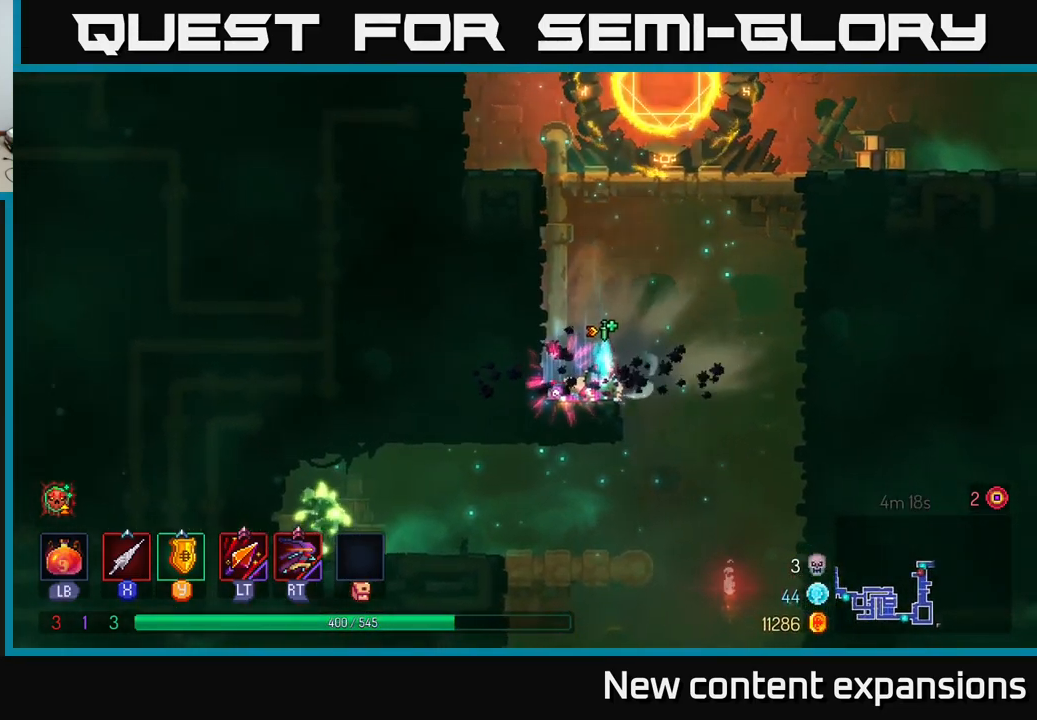
{"buttons": [], "left_stick": "down-left", "right_stick": "center", "events": [[250, "left_stick", "down-right"], [483, "left_stick", "down-left"]]}
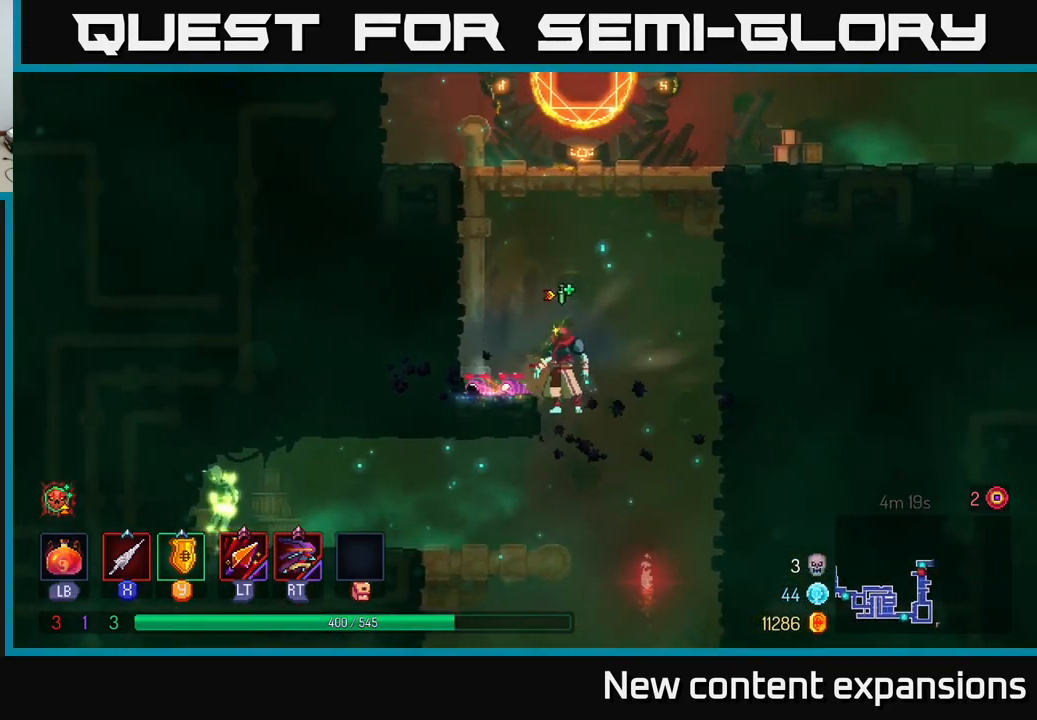
{"buttons": [], "left_stick": "left", "right_stick": "center", "events": [[100, "left_stick", "center"], [283, "left_stick", "left"], [383, "B", "down"], [499, "B", "up"]]}
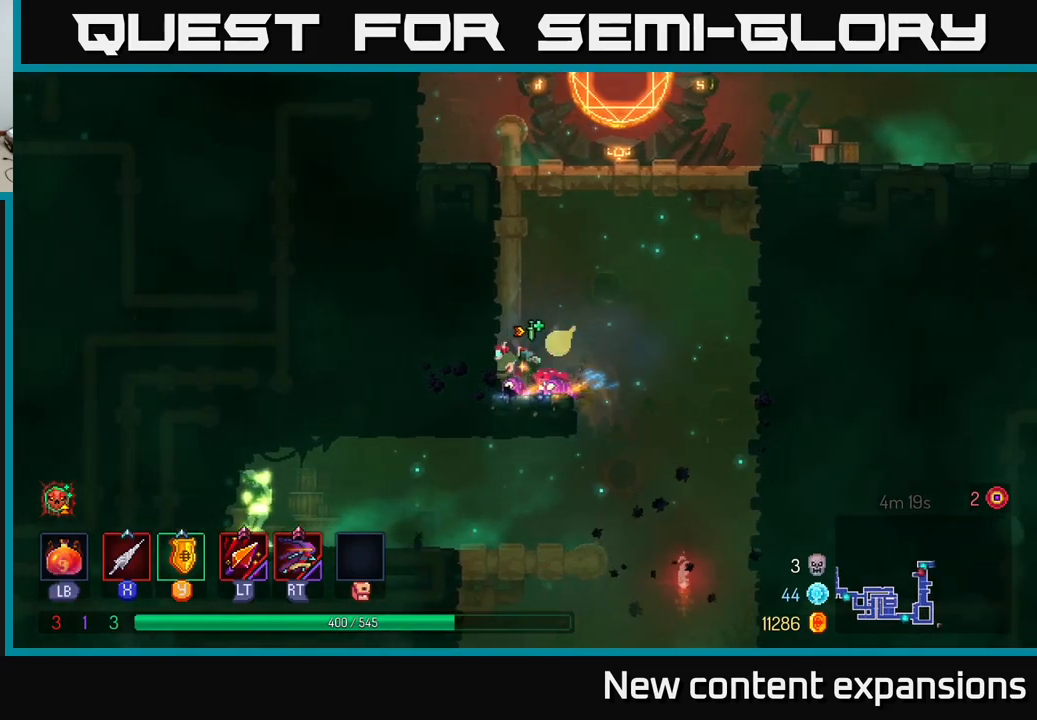
{"buttons": [], "left_stick": "right", "right_stick": "center", "events": [[34, "left_stick", "down"], [167, "left_stick", "right"]]}
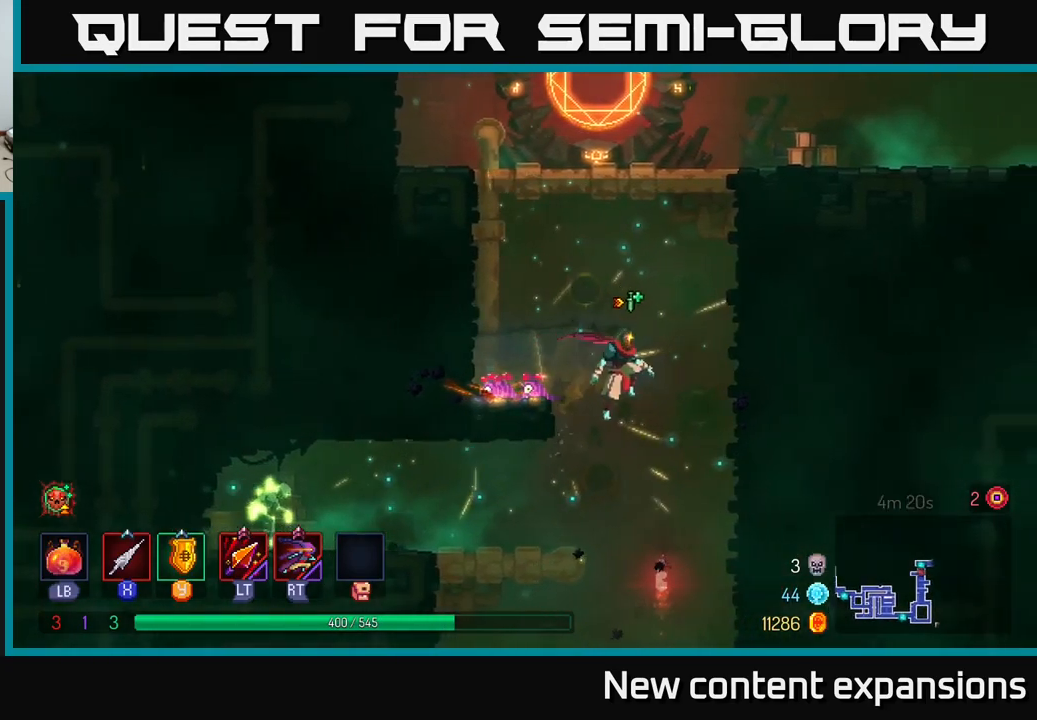
{"buttons": [], "left_stick": "left", "right_stick": "center", "events": [[117, "left_stick", "left"], [300, "B", "down"], [417, "B", "up"]]}
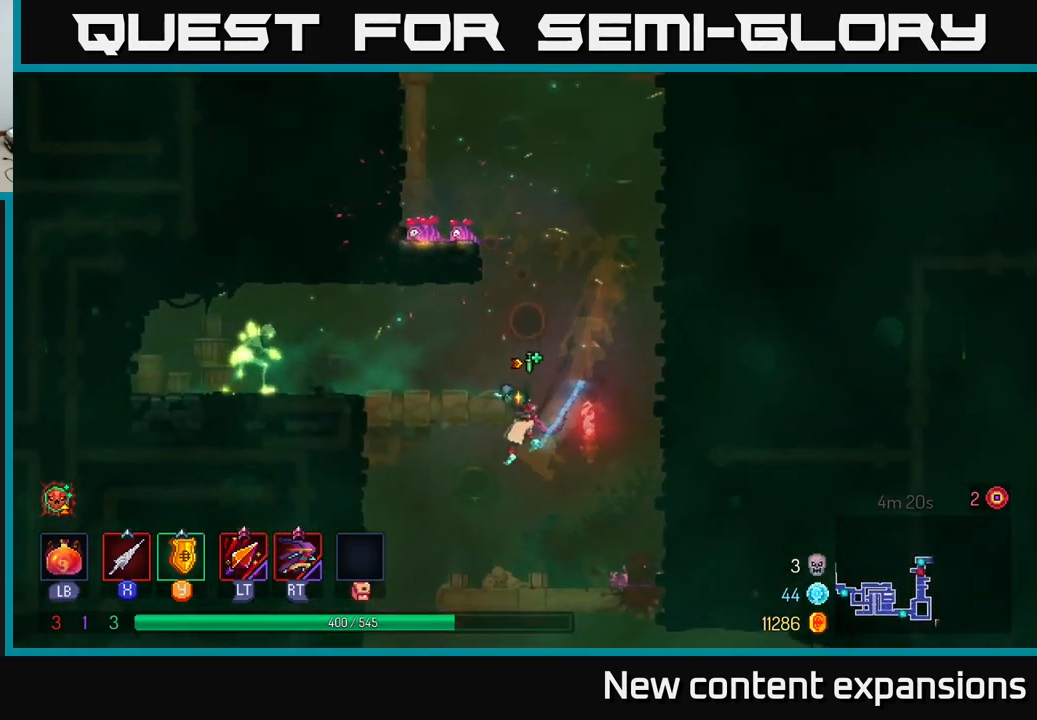
{"buttons": [], "left_stick": "left", "right_stick": "center", "events": [[117, "A", "down"], [267, "A", "up"], [367, "X", "down"], [484, "X", "up"]]}
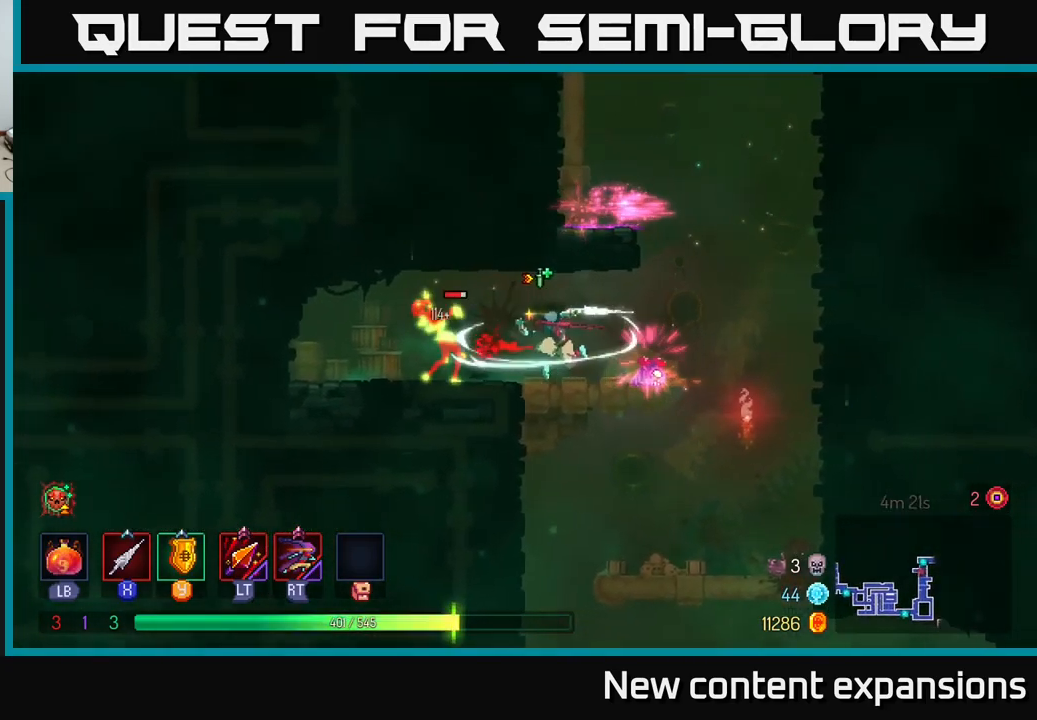
{"buttons": ["X"], "left_stick": "center", "right_stick": "center", "events": [[100, "X", "down"], [134, "left_stick", "center"], [200, "X", "up"], [284, "X", "down"], [384, "X", "up"], [484, "X", "down"]]}
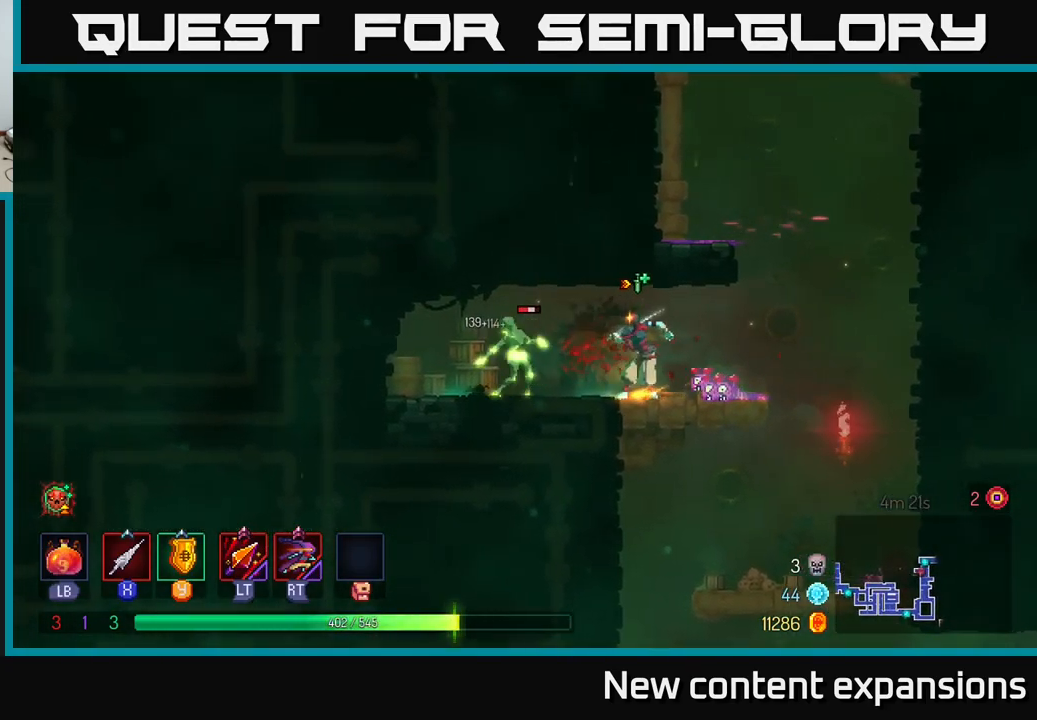
{"buttons": ["X"], "left_stick": "left", "right_stick": "center", "events": [[50, "X", "up"], [134, "X", "down"], [267, "X", "up"], [334, "left_stick", "left"], [467, "X", "down"]]}
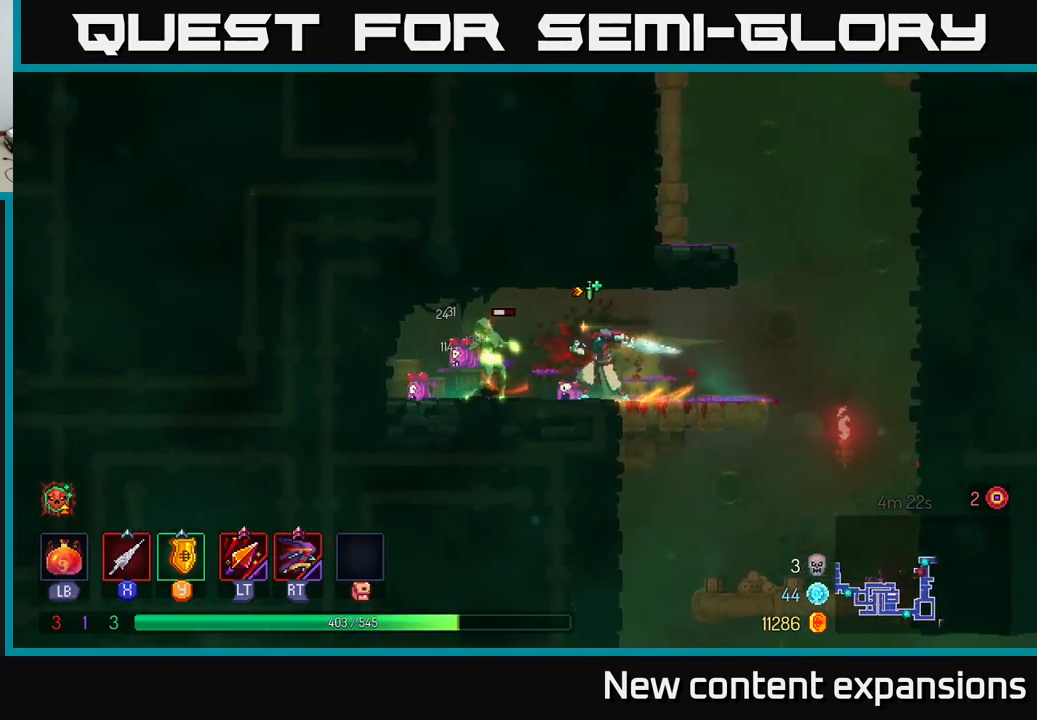
{"buttons": [], "left_stick": "right", "right_stick": "center", "events": [[50, "X", "up"], [250, "left_stick", "right"], [434, "B", "down"], [484, "B", "up"]]}
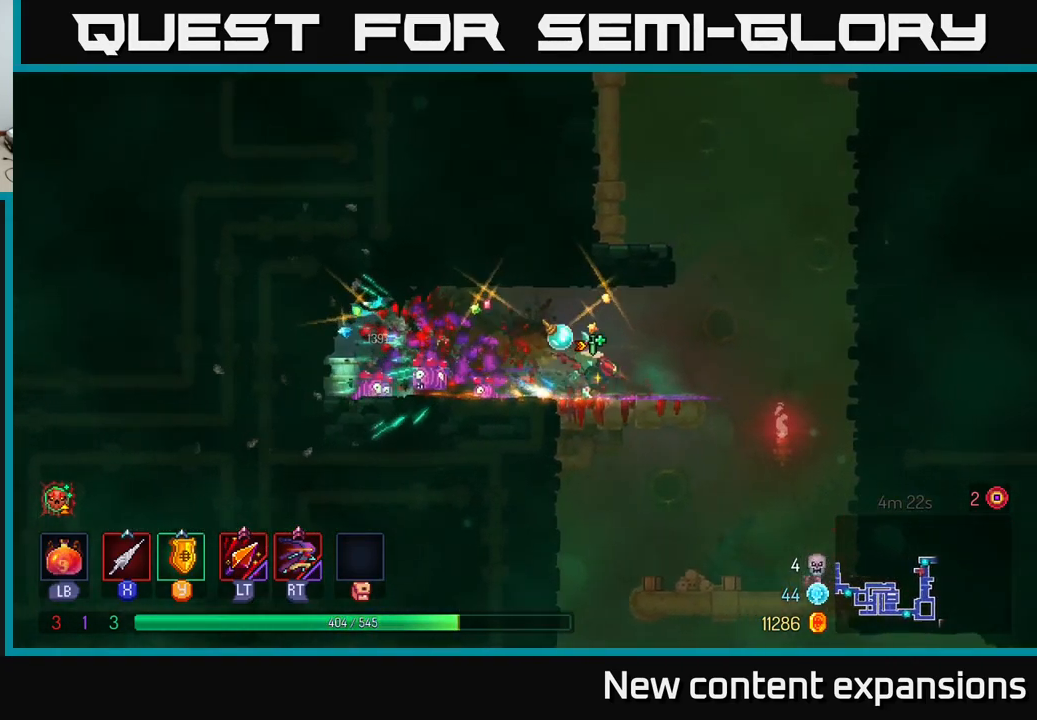
{"buttons": [], "left_stick": "left", "right_stick": "center", "events": [[134, "A", "down"], [200, "left_stick", "up-left"], [250, "A", "up"], [334, "A", "down"], [467, "left_stick", "left"], [500, "A", "up"]]}
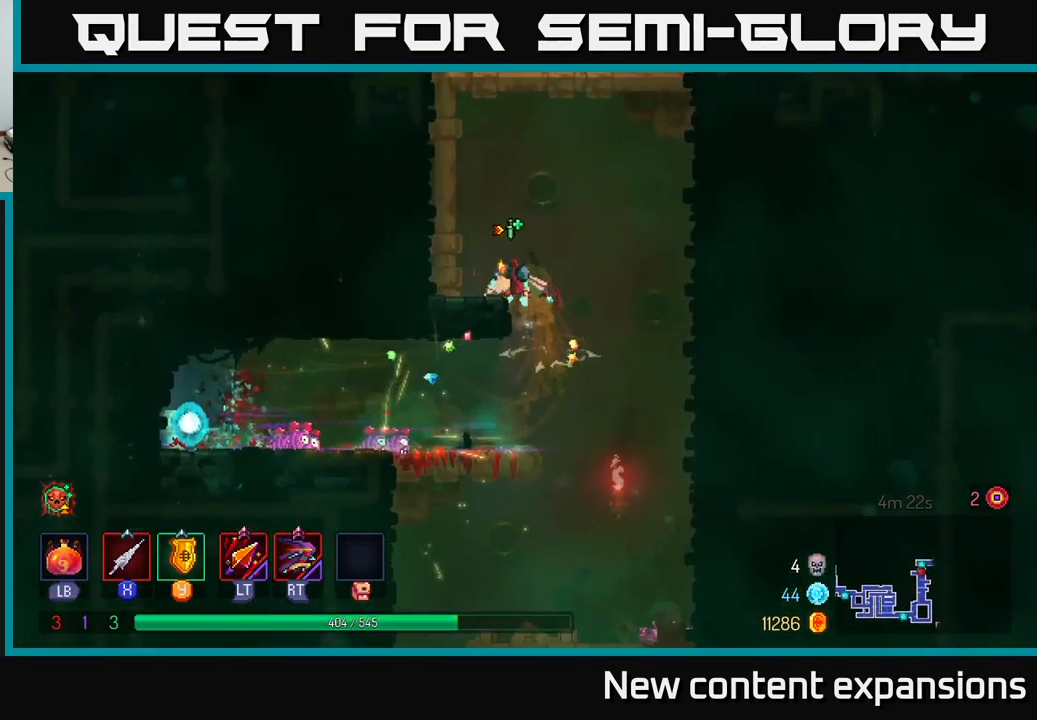
{"buttons": [], "left_stick": "left", "right_stick": "center", "events": [[200, "A", "down"], [350, "A", "up"]]}
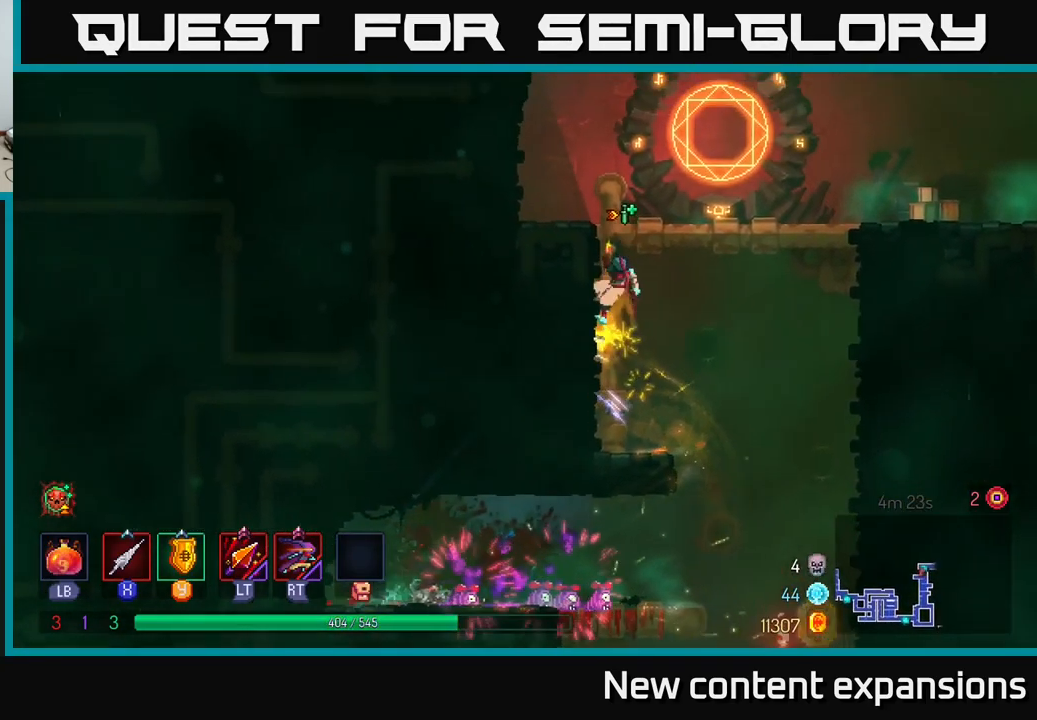
{"buttons": [], "left_stick": "up-right", "right_stick": "center", "events": [[50, "left_stick", "up-left"], [150, "A", "down"], [184, "left_stick", "up-right"], [300, "A", "up"], [384, "A", "down"], [450, "A", "up"]]}
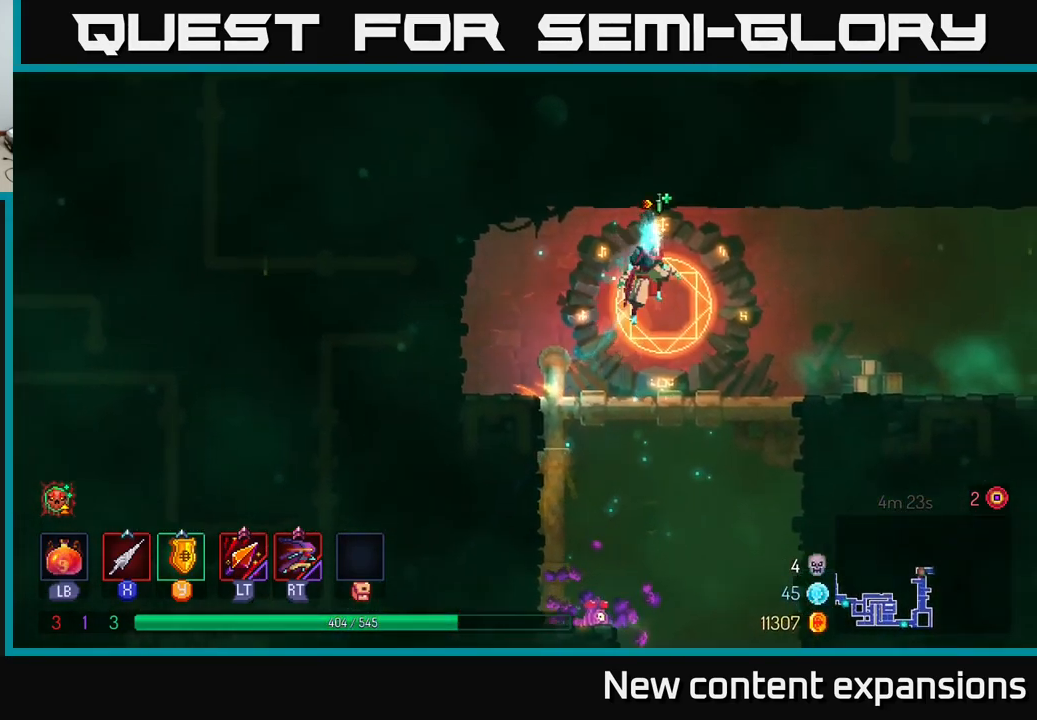
{"buttons": [], "left_stick": "right", "right_stick": "center", "events": [[67, "left_stick", "right"], [184, "B", "down"], [284, "B", "up"]]}
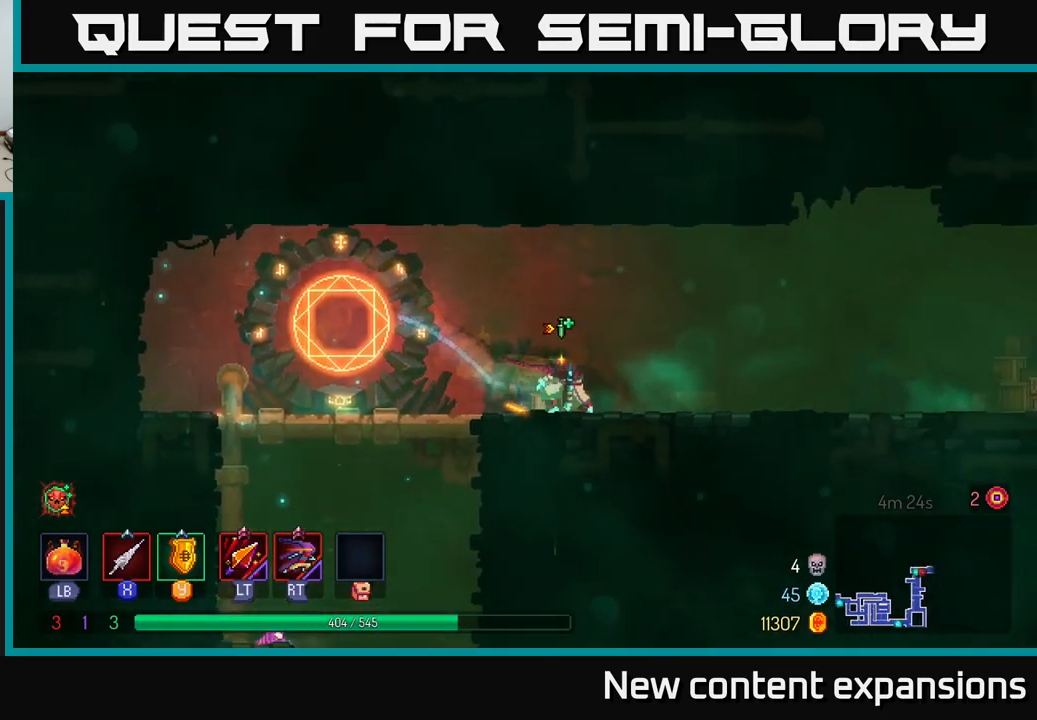
{"buttons": [], "left_stick": "right", "right_stick": "center", "events": [[66, "A", "down"], [150, "A", "up"]]}
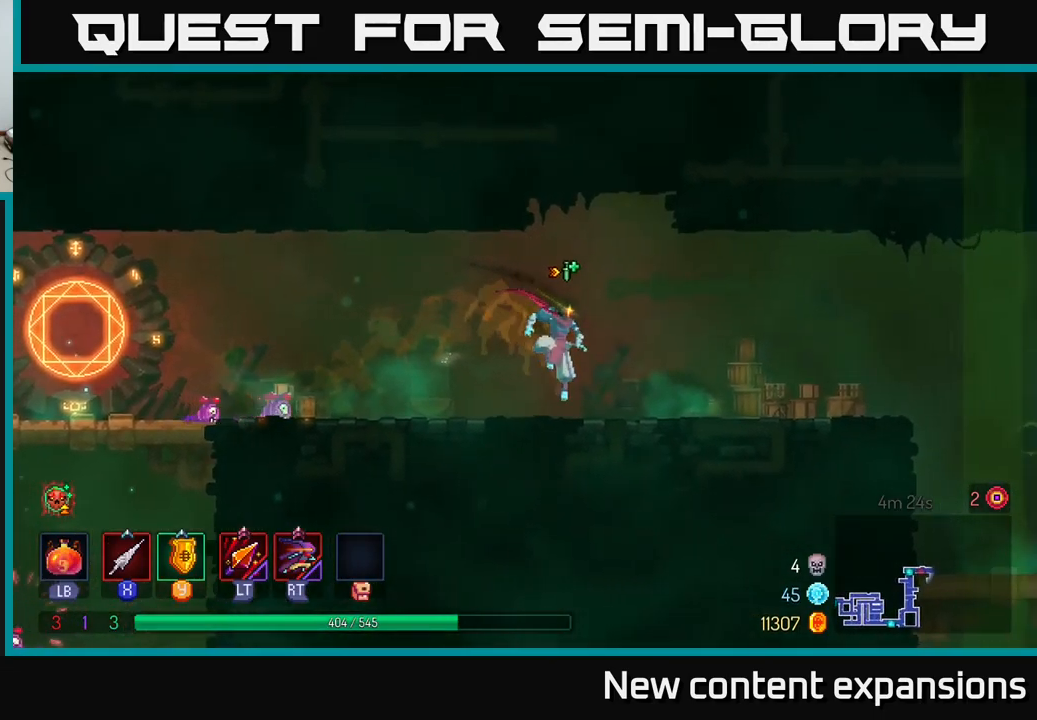
{"buttons": [], "left_stick": "right", "right_stick": "center", "events": [[50, "B", "down"], [166, "B", "up"]]}
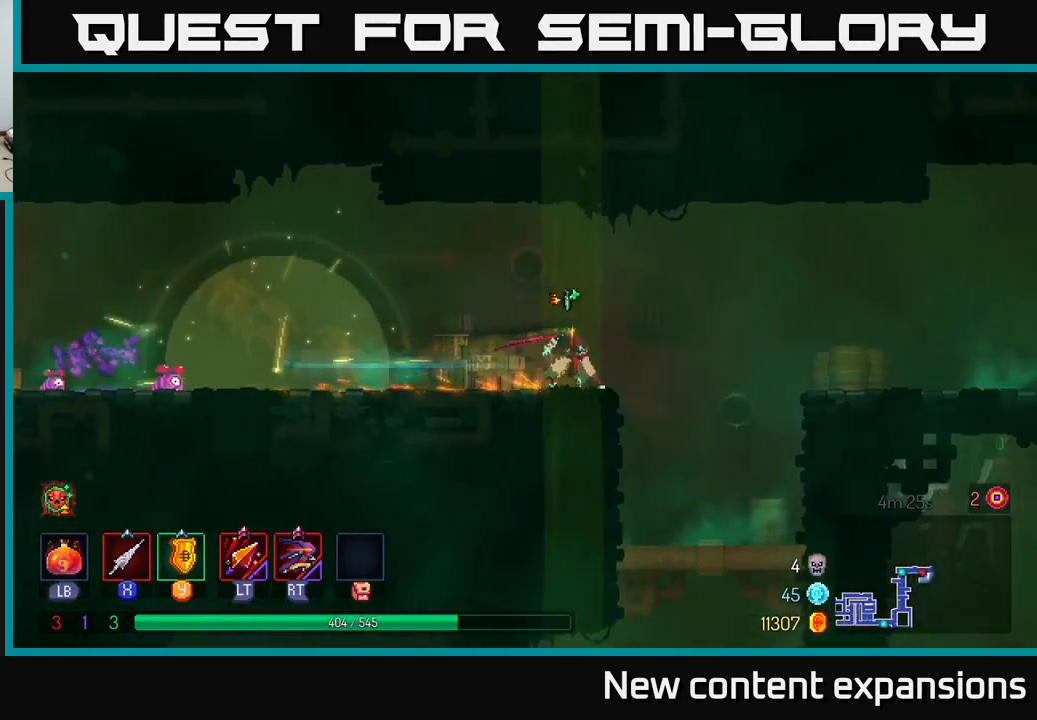
{"buttons": [], "left_stick": "right", "right_stick": "center", "events": [[300, "A", "down"], [416, "A", "up"]]}
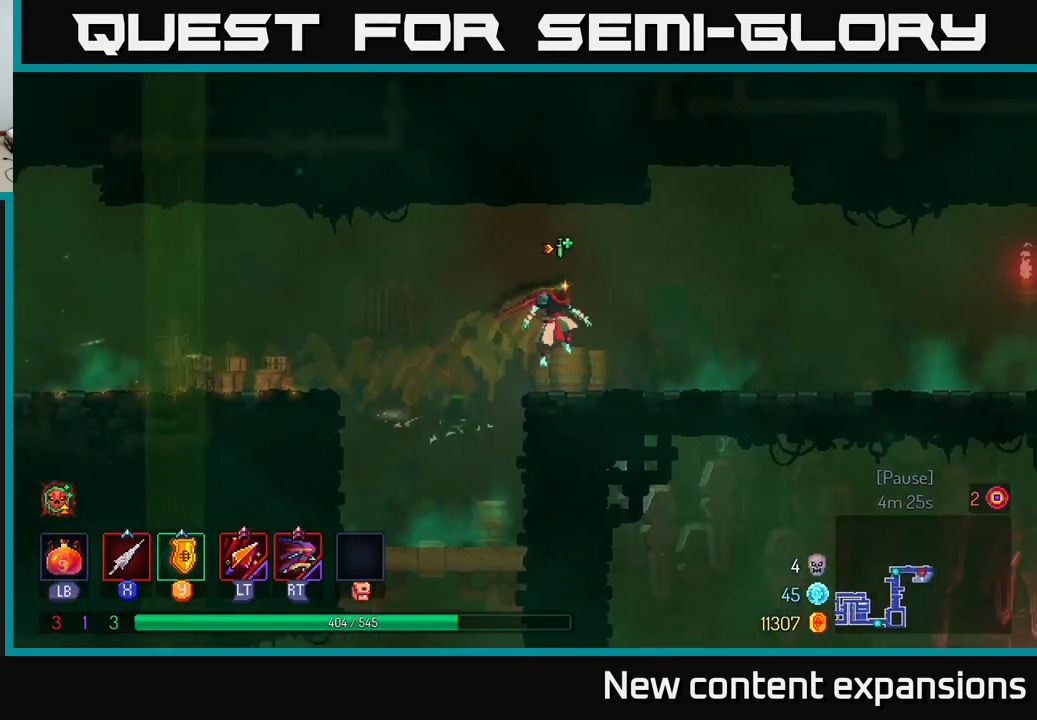
{"buttons": [], "left_stick": "right", "right_stick": "center", "events": [[266, "B", "down"], [383, "B", "up"]]}
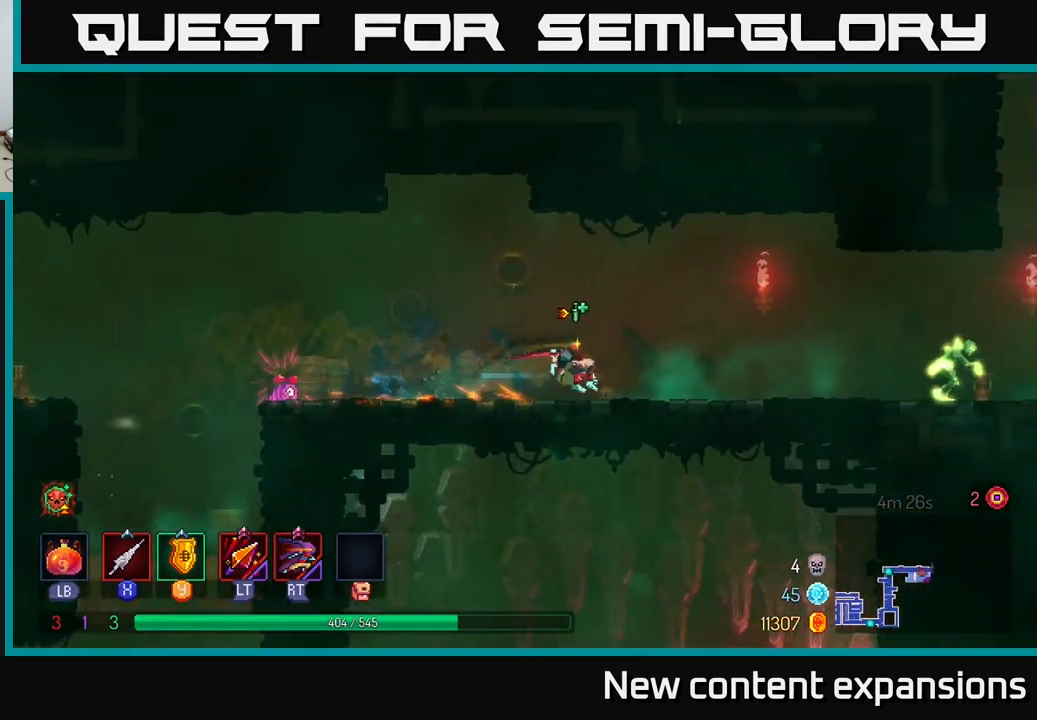
{"buttons": [], "left_stick": "right", "right_stick": "center", "events": []}
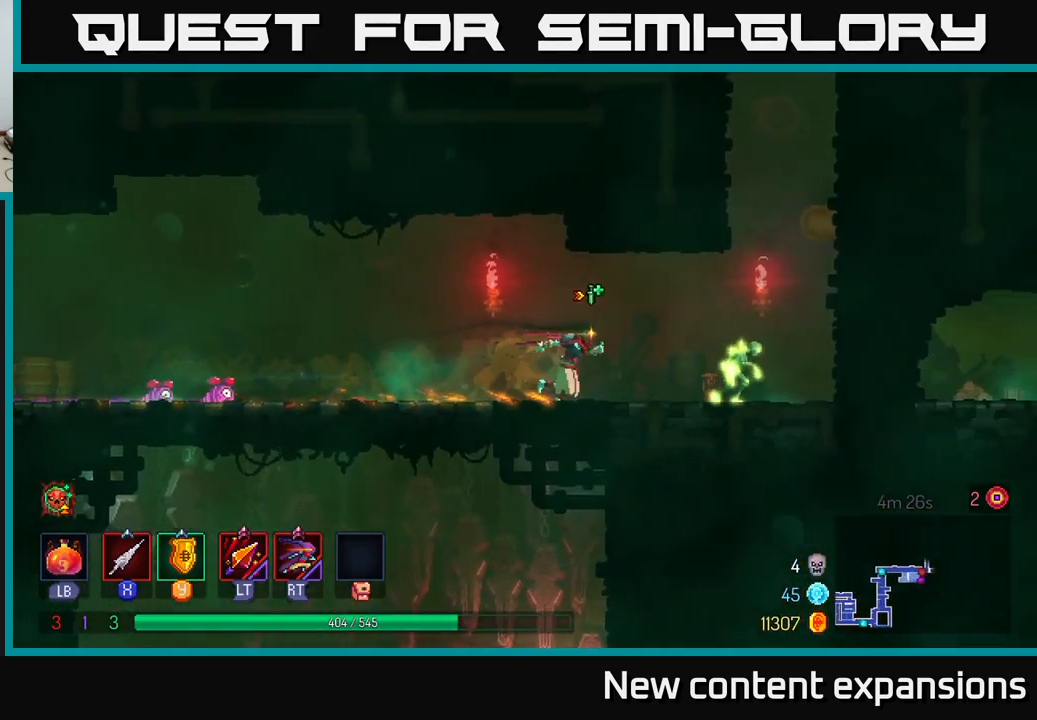
{"buttons": [], "left_stick": "center", "right_stick": "center", "events": [[83, "X", "down"], [166, "X", "up"], [350, "X", "down"], [400, "left_stick", "center"], [450, "X", "up"]]}
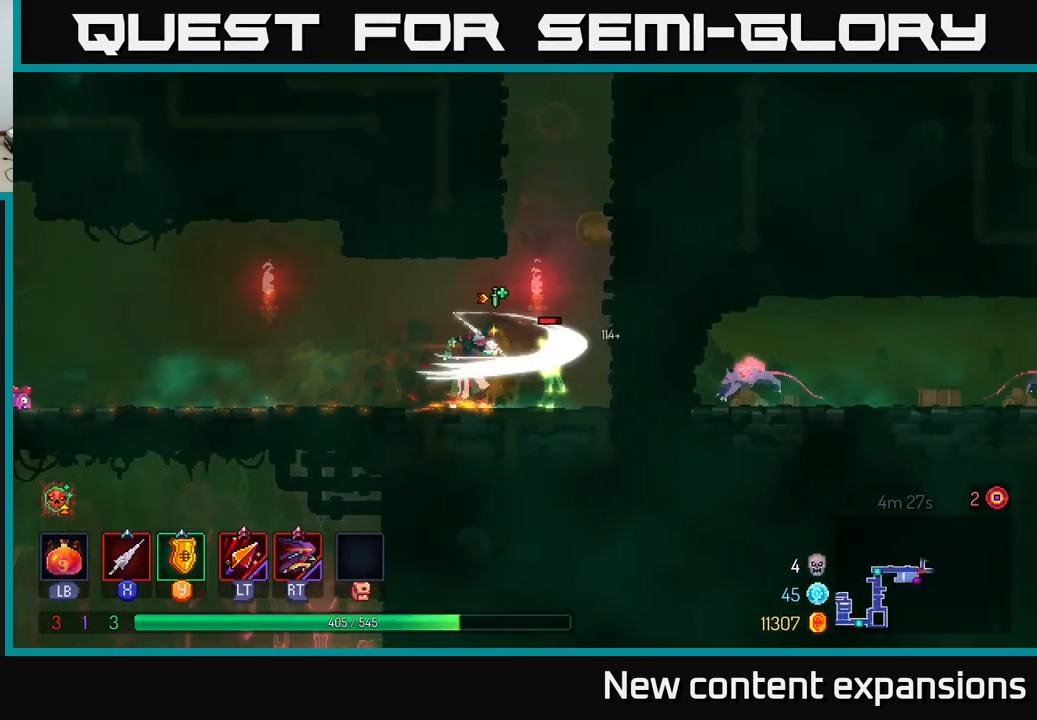
{"buttons": [], "left_stick": "right", "right_stick": "center", "events": [[250, "R2", "down"], [350, "R2", "up"], [366, "left_stick", "right"]]}